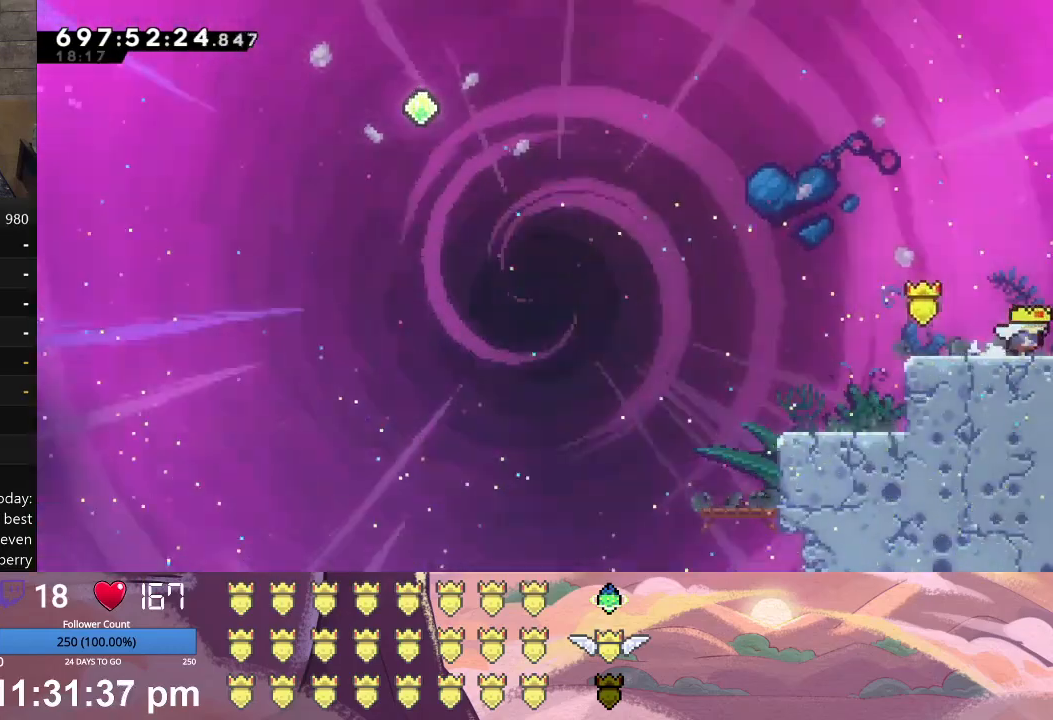
Gameplay with a controller (Xbox layout); each line is a JSON object with the inputs held at the frame after it. "events" lists button and stick changes between this image and that frame as [ms after this image, input, new state], when the widget could be followed in between. Not read: right_stick.
{"buttons": ["L1", "DPAD_RIGHT"], "left_stick": "center", "events": []}
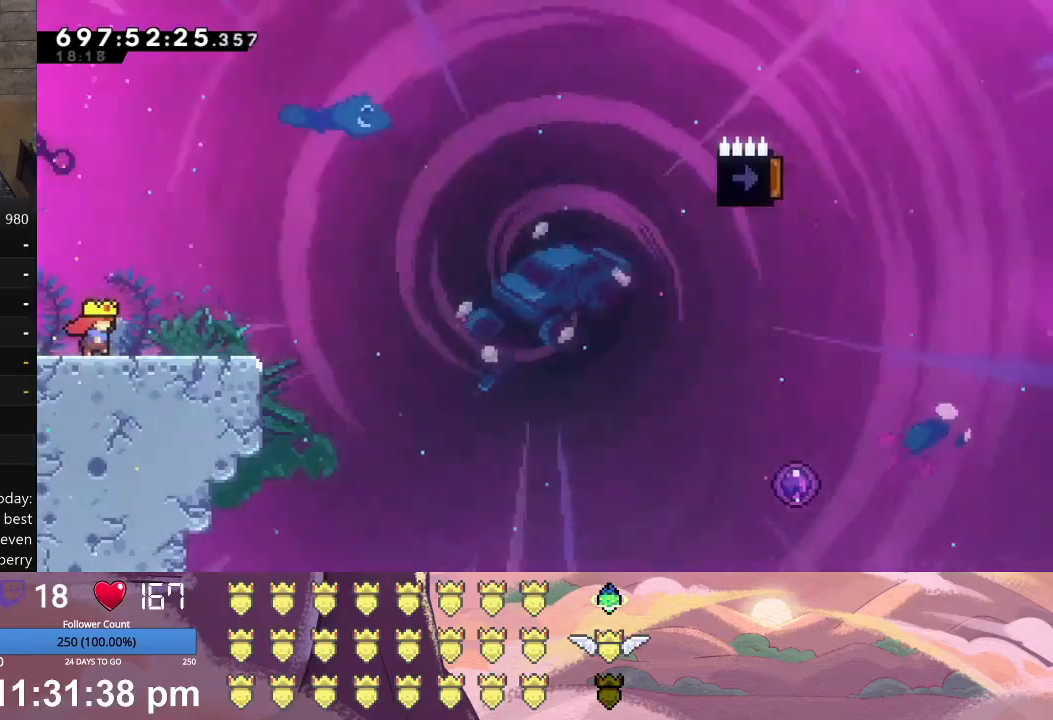
{"buttons": [], "left_stick": "center", "events": [[467, "DPAD_RIGHT", "up"], [467, "L1", "up"]]}
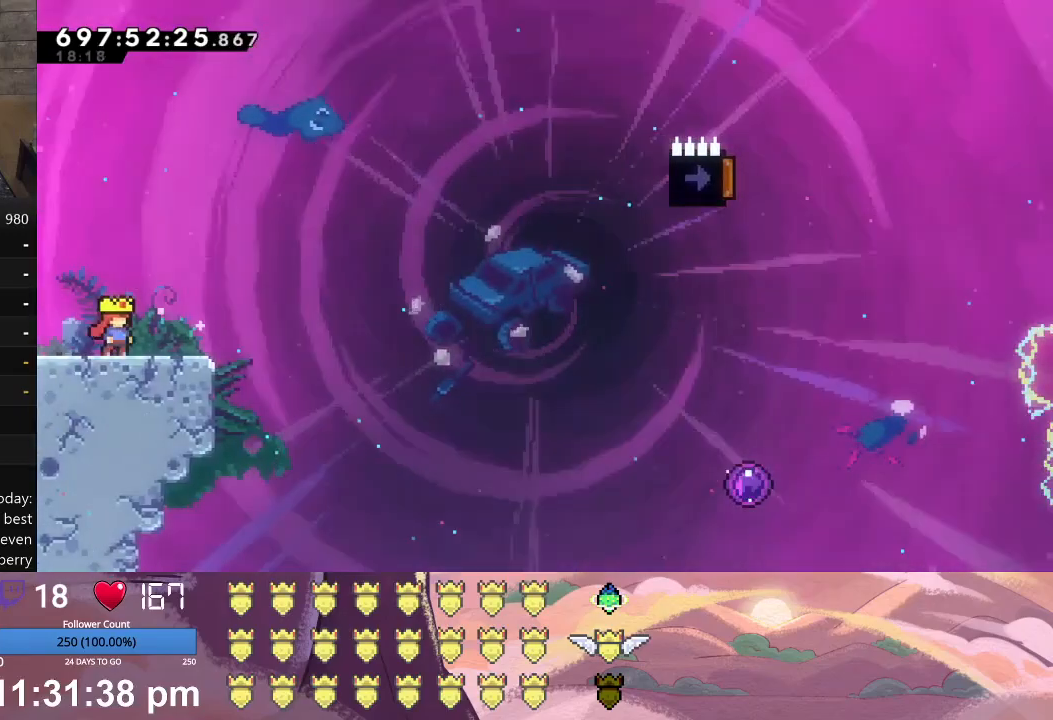
{"buttons": ["X", "L1", "DPAD_DOWN", "DPAD_RIGHT"], "left_stick": "center", "events": [[67, "A", "down"], [67, "DPAD_DOWN", "down"], [67, "DPAD_RIGHT", "down"], [67, "L1", "down"], [167, "A", "up"], [267, "X", "down"]]}
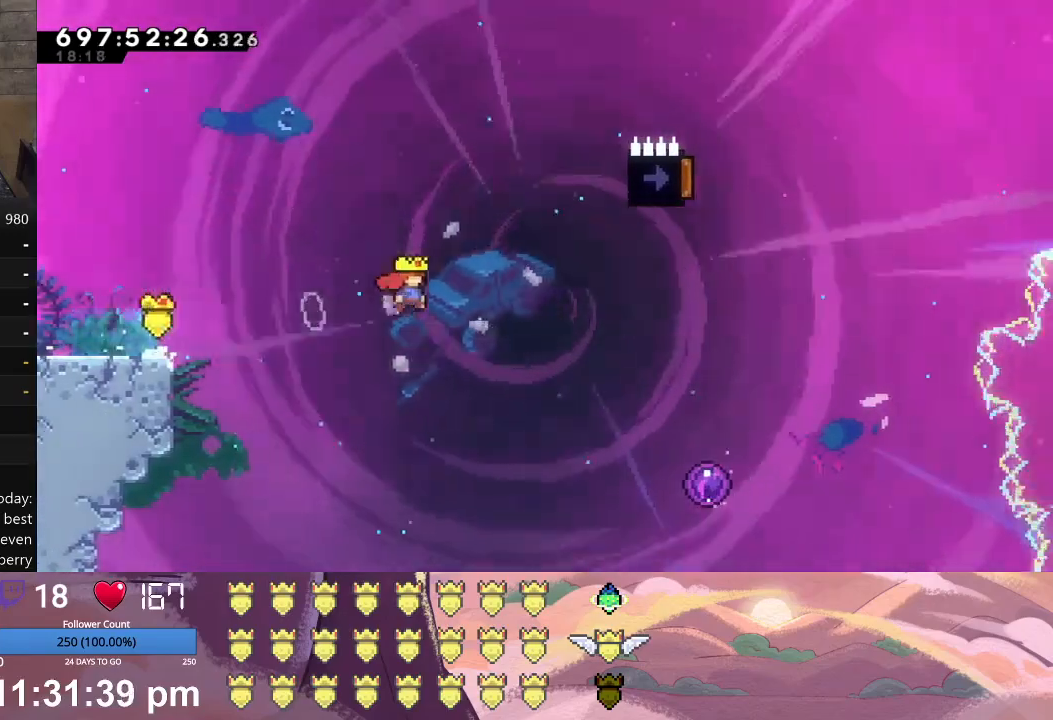
{"buttons": ["X", "L1", "DPAD_UP", "DPAD_RIGHT"], "left_stick": "center", "events": [[467, "DPAD_DOWN", "up"], [500, "DPAD_UP", "down"]]}
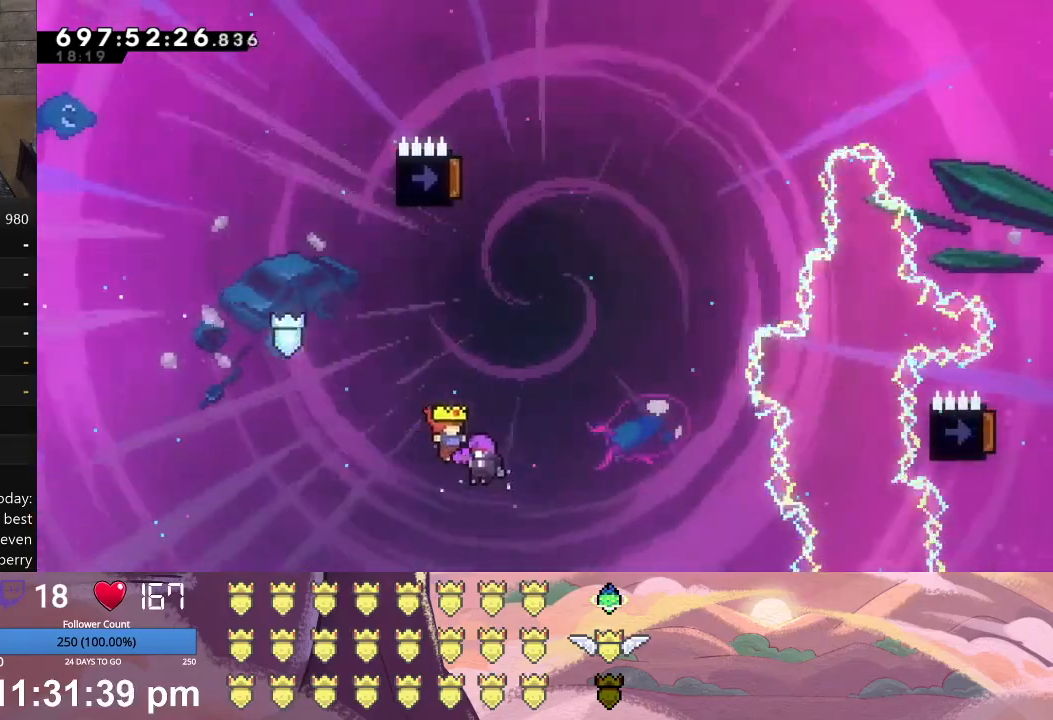
{"buttons": ["X", "L1", "DPAD_UP"], "left_stick": "center", "events": [[33, "DPAD_RIGHT", "up"]]}
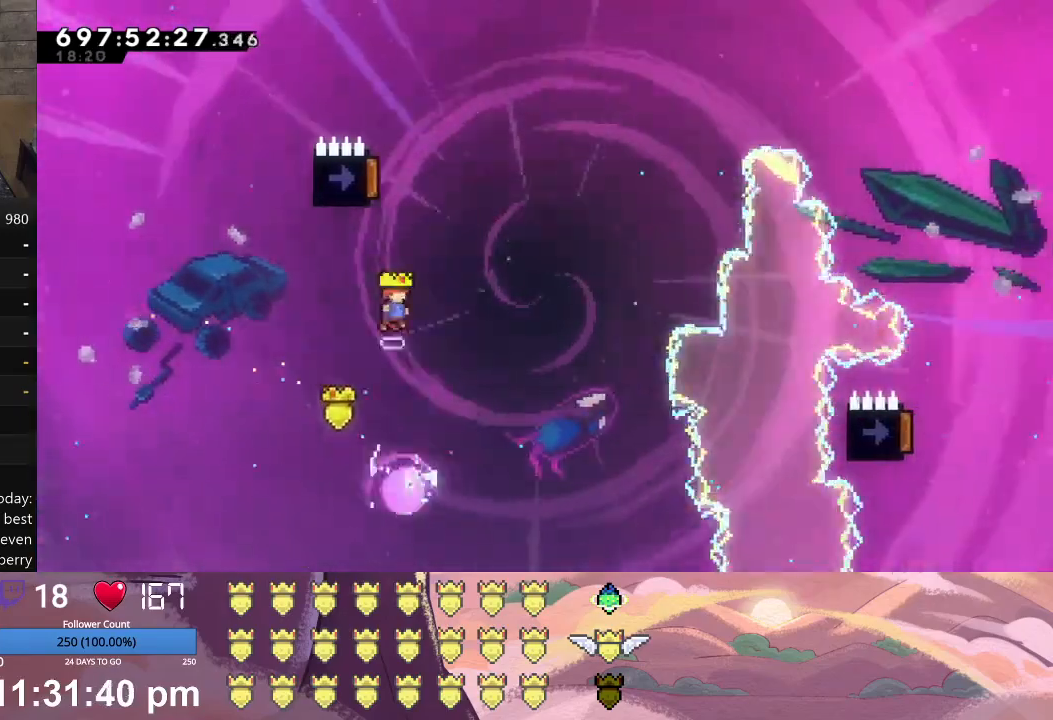
{"buttons": [], "left_stick": "center", "events": [[100, "DPAD_LEFT", "down"], [400, "DPAD_LEFT", "up"], [400, "DPAD_UP", "up"], [400, "L1", "up"], [467, "X", "up"]]}
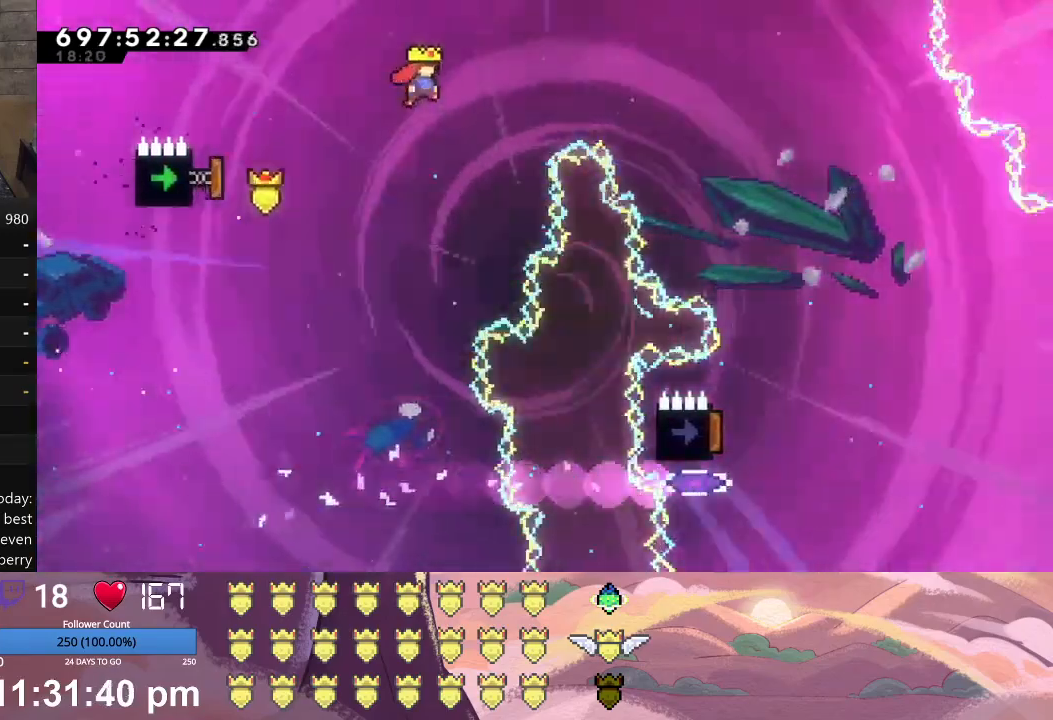
{"buttons": ["A", "L1", "DPAD_LEFT"], "left_stick": "center", "events": [[100, "DPAD_LEFT", "down"], [133, "L1", "down"], [367, "A", "down"]]}
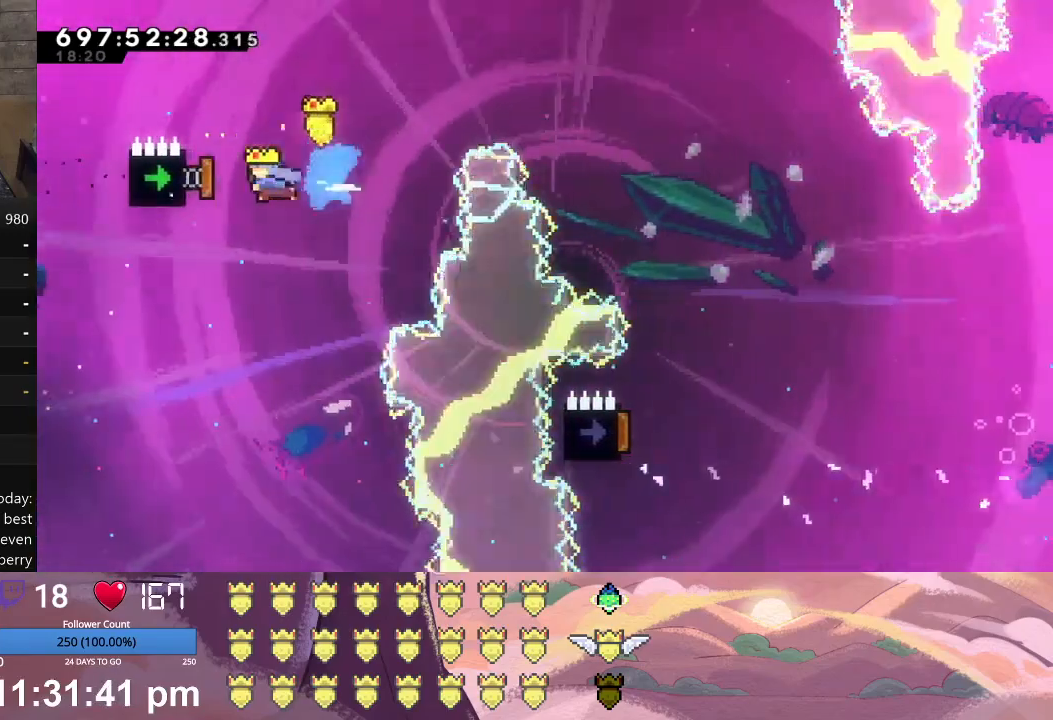
{"buttons": ["A", "L1", "DPAD_UP", "DPAD_RIGHT"], "left_stick": "center", "events": [[67, "A", "up"], [67, "L1", "up"], [100, "DPAD_LEFT", "up"], [267, "DPAD_RIGHT", "down"], [267, "DPAD_UP", "down"], [267, "L1", "down"], [367, "A", "down"]]}
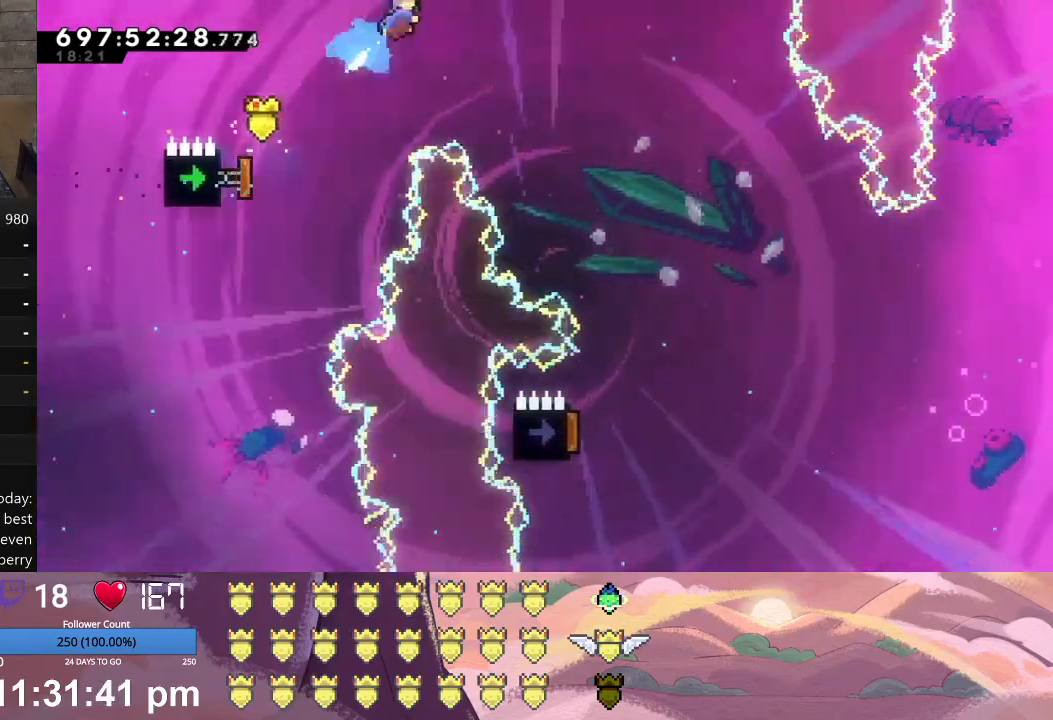
{"buttons": ["L1", "DPAD_UP", "DPAD_RIGHT"], "left_stick": "center", "events": [[67, "A", "up"]]}
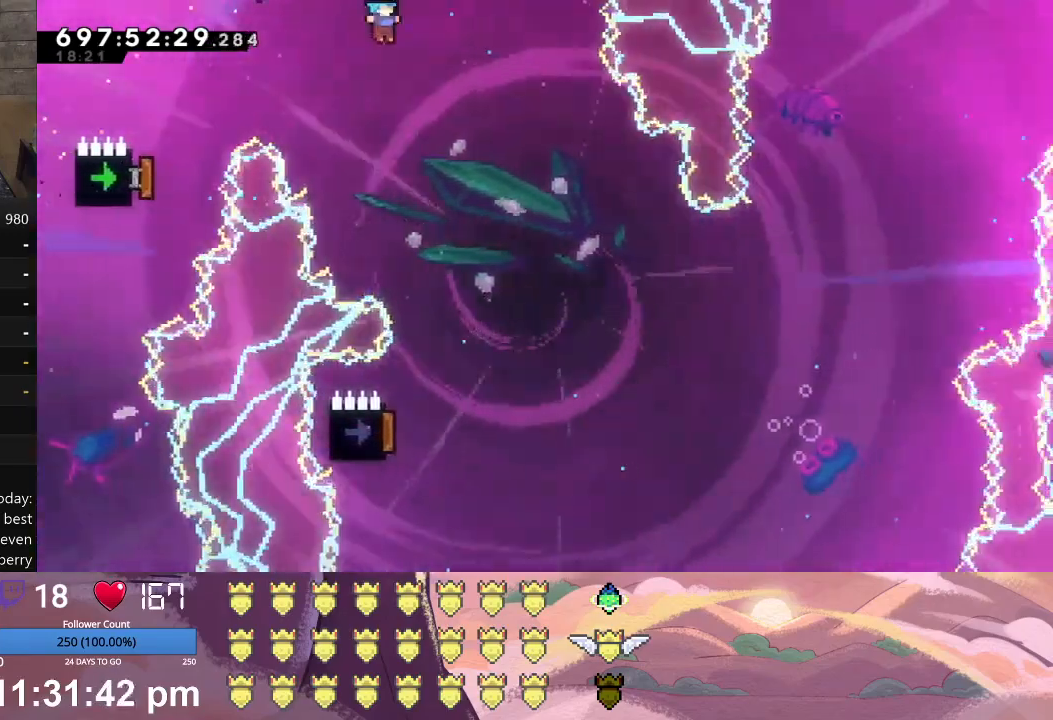
{"buttons": [], "left_stick": "center", "events": [[133, "DPAD_UP", "up"], [167, "DPAD_RIGHT", "up"], [167, "L1", "up"]]}
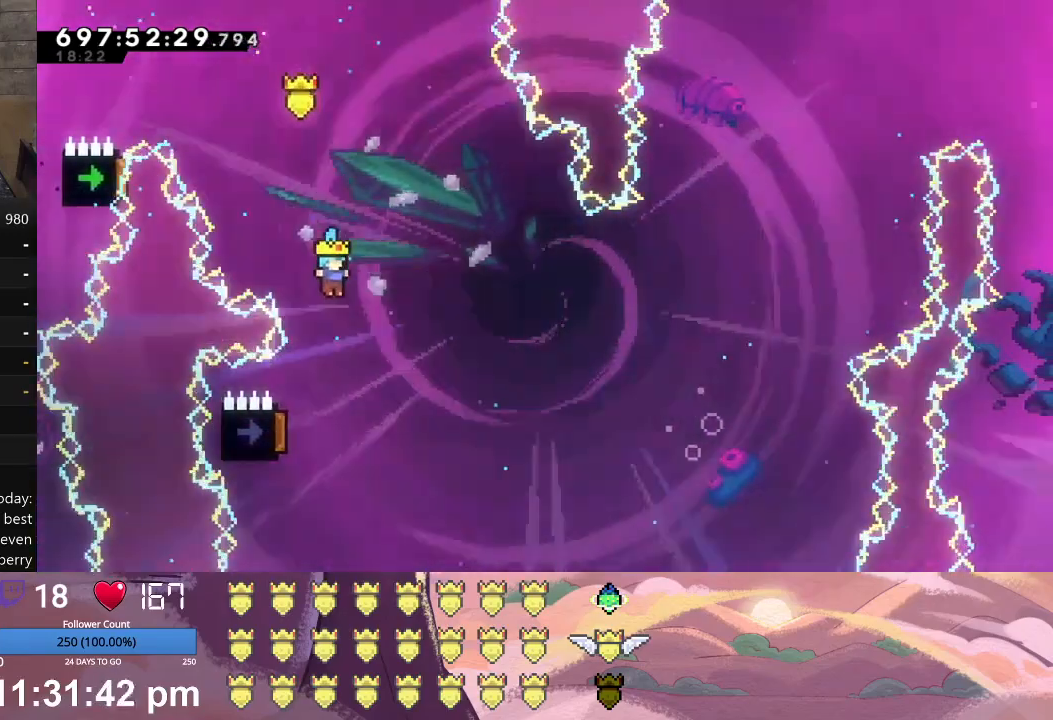
{"buttons": [], "left_stick": "center", "events": [[133, "L1", "down"], [167, "DPAD_LEFT", "down"], [467, "DPAD_LEFT", "up"], [500, "L1", "up"]]}
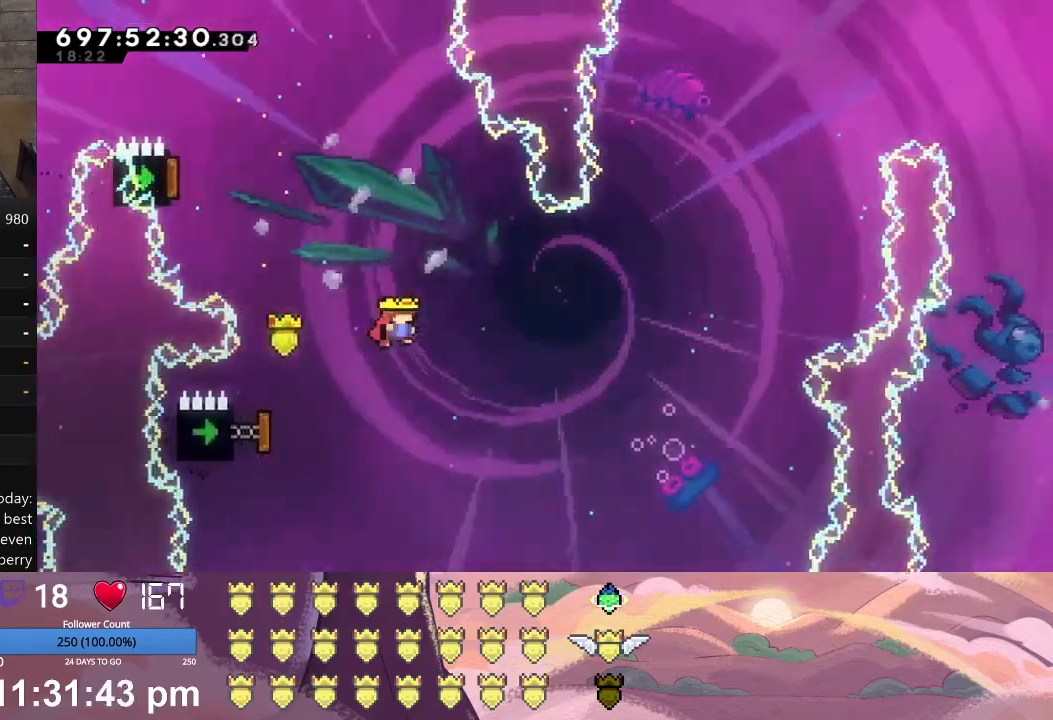
{"buttons": ["L1", "DPAD_LEFT"], "left_stick": "center", "events": [[400, "DPAD_LEFT", "down"], [433, "L1", "down"]]}
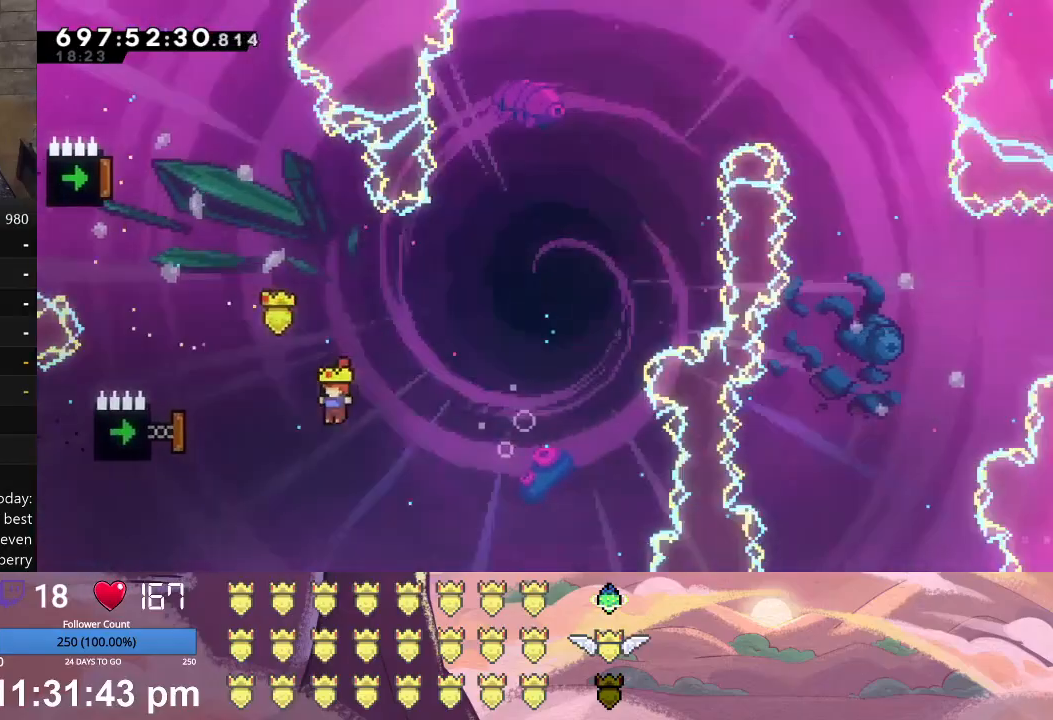
{"buttons": [], "left_stick": "center", "events": [[67, "A", "down"], [233, "L1", "up"], [267, "A", "up"], [267, "DPAD_LEFT", "up"]]}
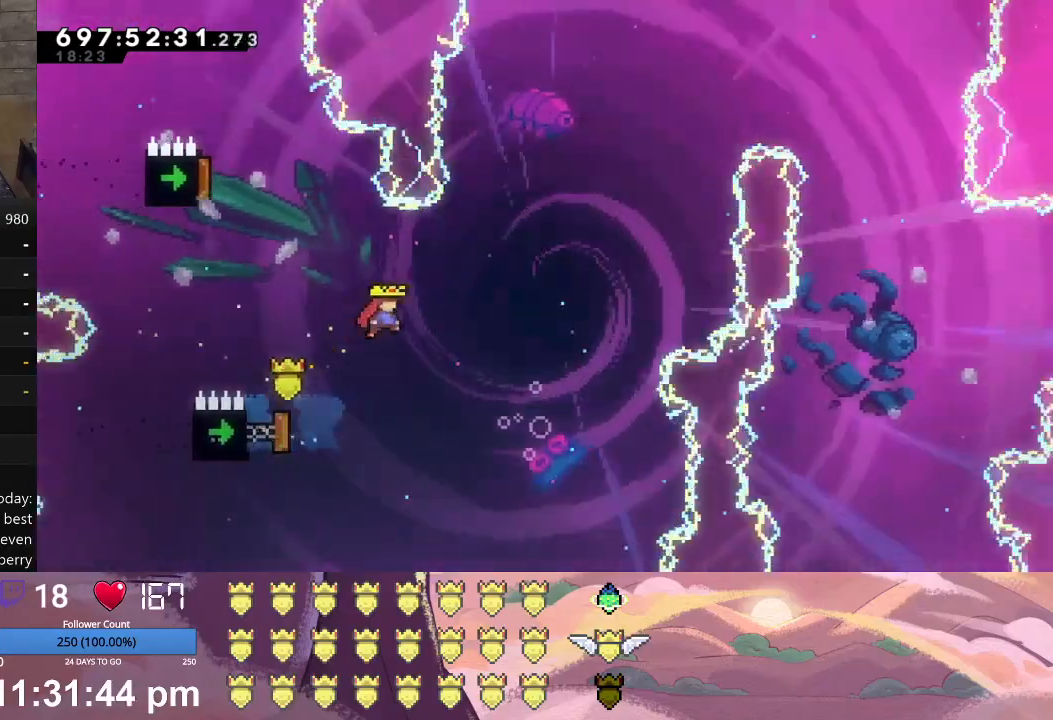
{"buttons": ["A", "L1", "DPAD_LEFT"], "left_stick": "center", "events": [[467, "DPAD_LEFT", "down"], [500, "A", "down"], [500, "L1", "down"]]}
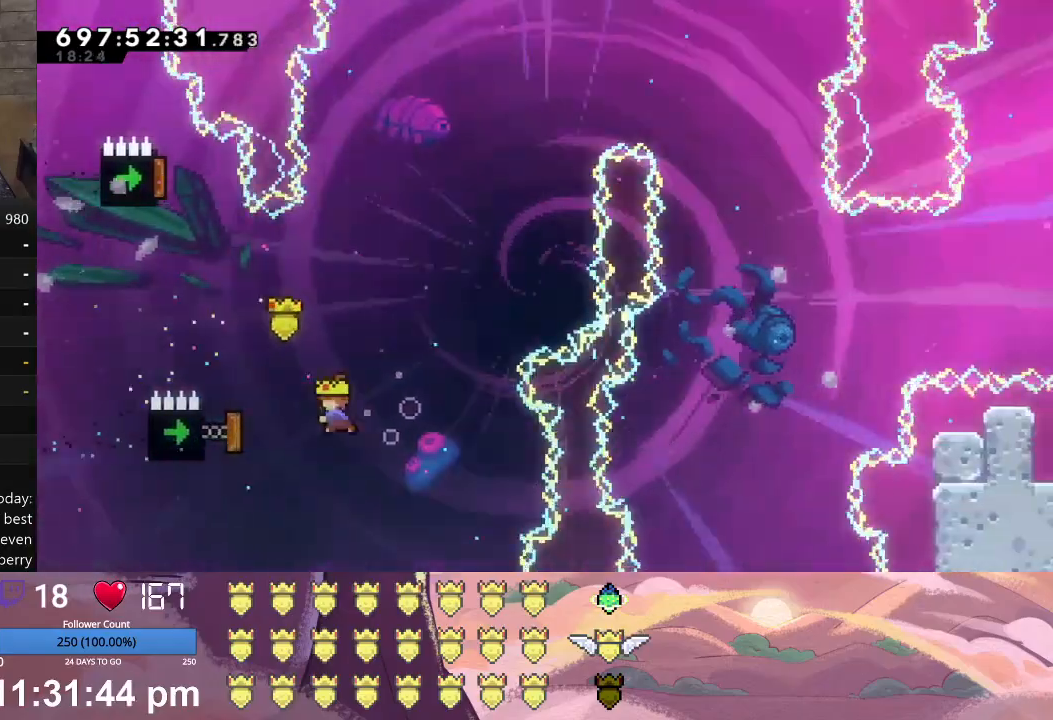
{"buttons": ["L1", "DPAD_UP"], "left_stick": "center", "events": [[233, "A", "up"], [233, "DPAD_LEFT", "up"], [267, "L1", "up"], [467, "L1", "down"], [500, "DPAD_UP", "down"]]}
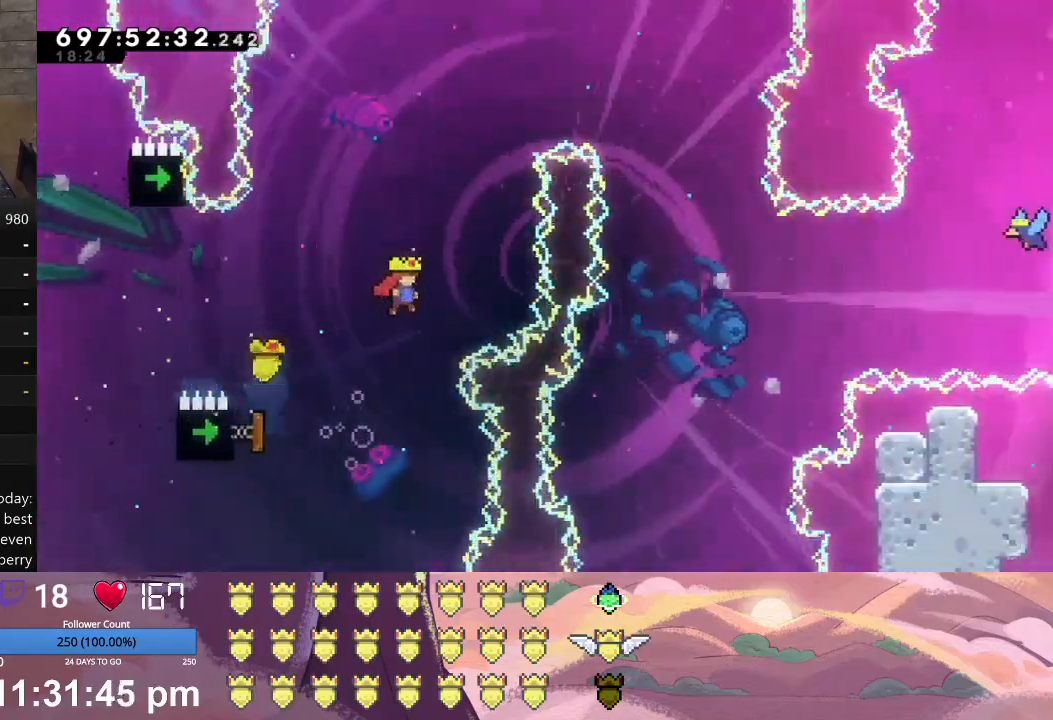
{"buttons": ["L1", "DPAD_LEFT"], "left_stick": "center", "events": [[33, "A", "down"], [133, "DPAD_UP", "up"], [200, "A", "up"], [267, "DPAD_LEFT", "down"]]}
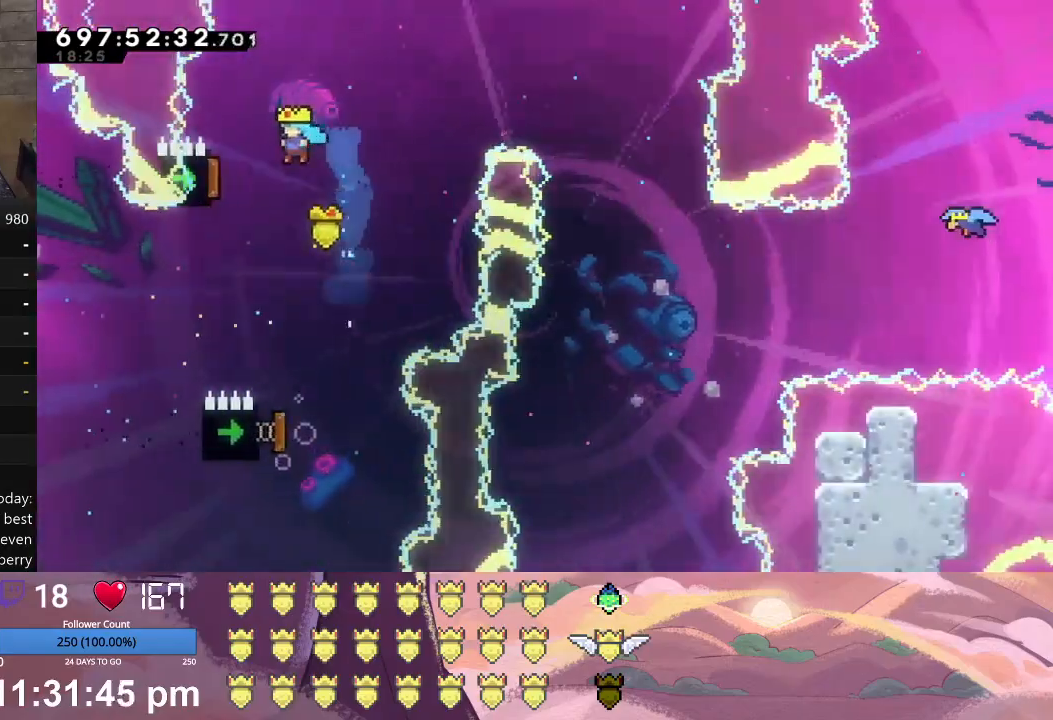
{"buttons": ["L1", "DPAD_RIGHT"], "left_stick": "center", "events": [[167, "DPAD_UP", "down"], [200, "DPAD_LEFT", "up"], [233, "DPAD_RIGHT", "down"], [233, "DPAD_UP", "up"]]}
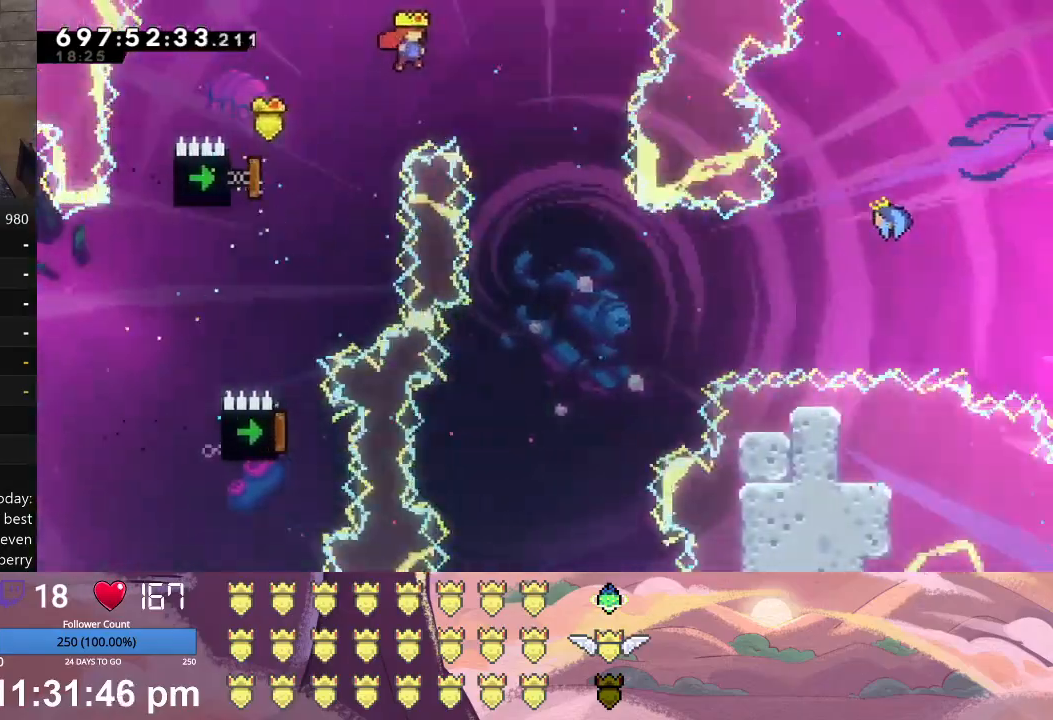
{"buttons": [], "left_stick": "center", "events": [[200, "L1", "up"], [367, "DPAD_RIGHT", "up"]]}
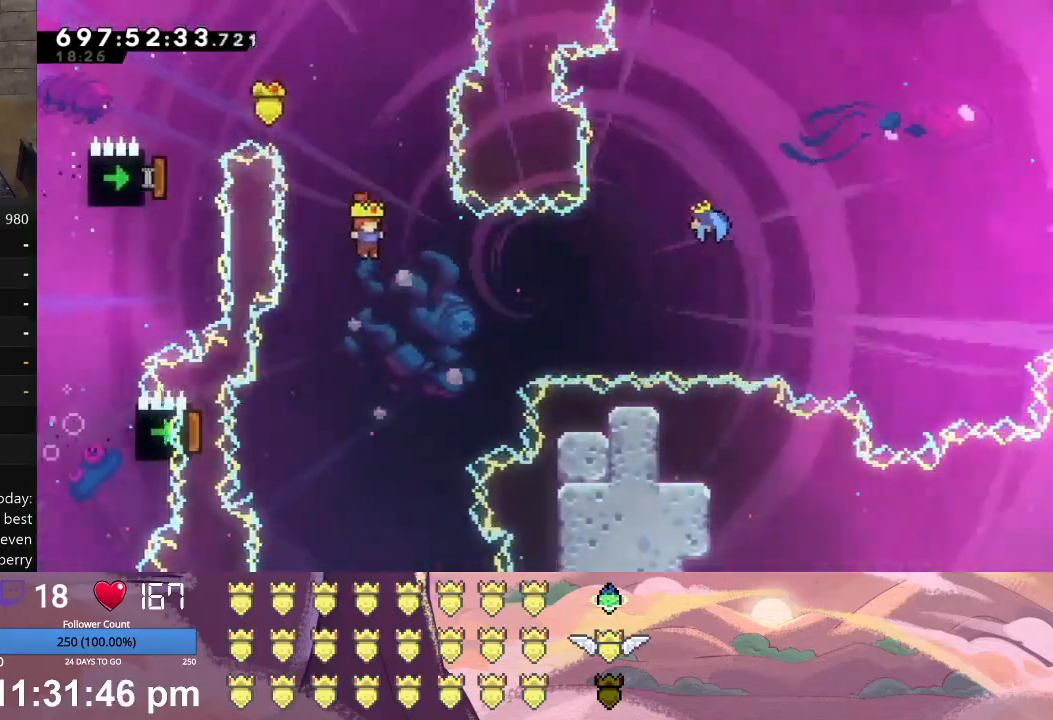
{"buttons": ["A", "L1", "DPAD_LEFT"], "left_stick": "center", "events": [[400, "A", "down"], [400, "DPAD_LEFT", "down"], [433, "L1", "down"]]}
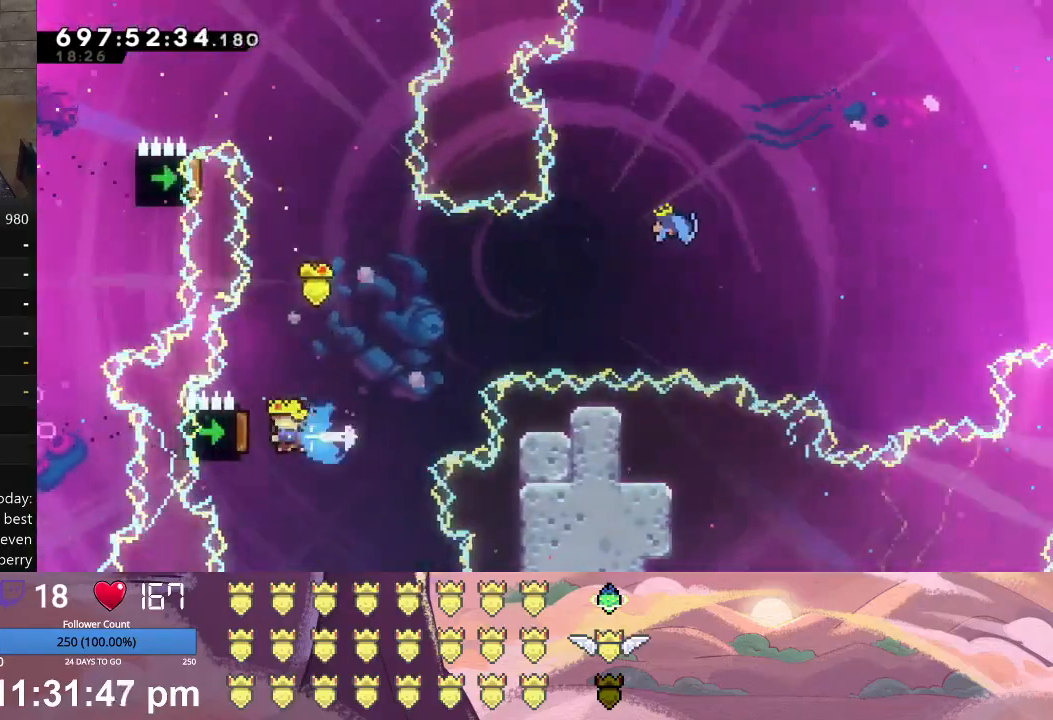
{"buttons": ["L1", "DPAD_UP", "DPAD_RIGHT"], "left_stick": "center", "events": [[67, "A", "up"], [67, "DPAD_LEFT", "up"], [67, "L1", "up"], [167, "DPAD_RIGHT", "down"], [167, "L1", "down"], [200, "DPAD_UP", "down"]]}
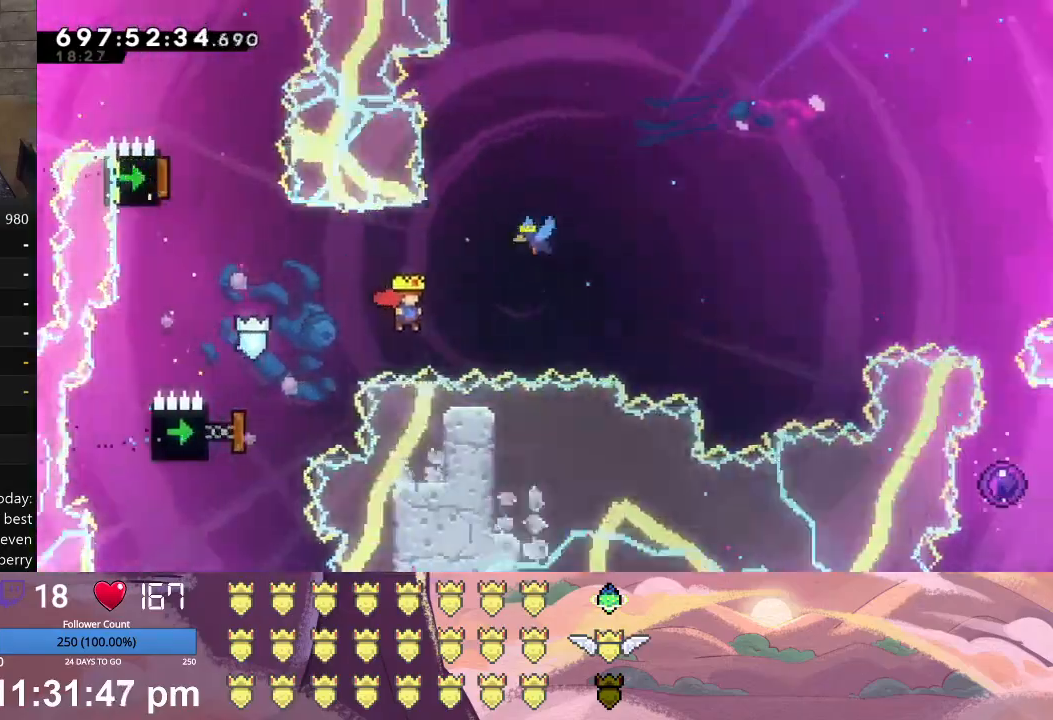
{"buttons": ["L1", "DPAD_UP", "DPAD_RIGHT"], "left_stick": "center", "events": [[67, "A", "down"], [233, "A", "up"]]}
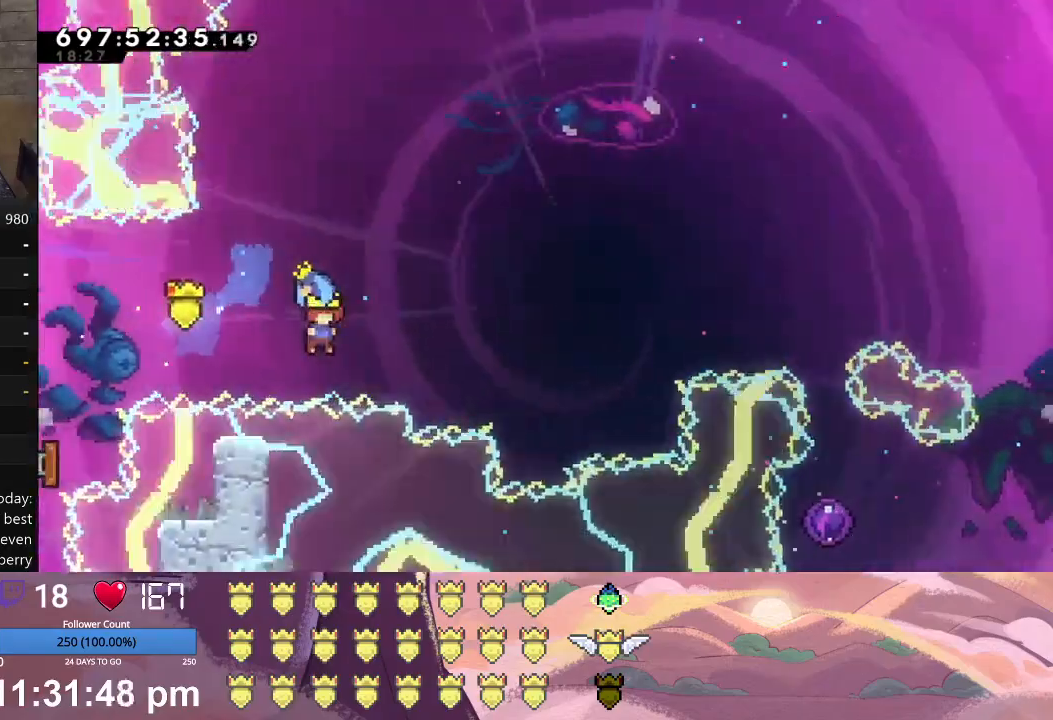
{"buttons": ["L1", "DPAD_UP", "DPAD_RIGHT"], "left_stick": "center", "events": []}
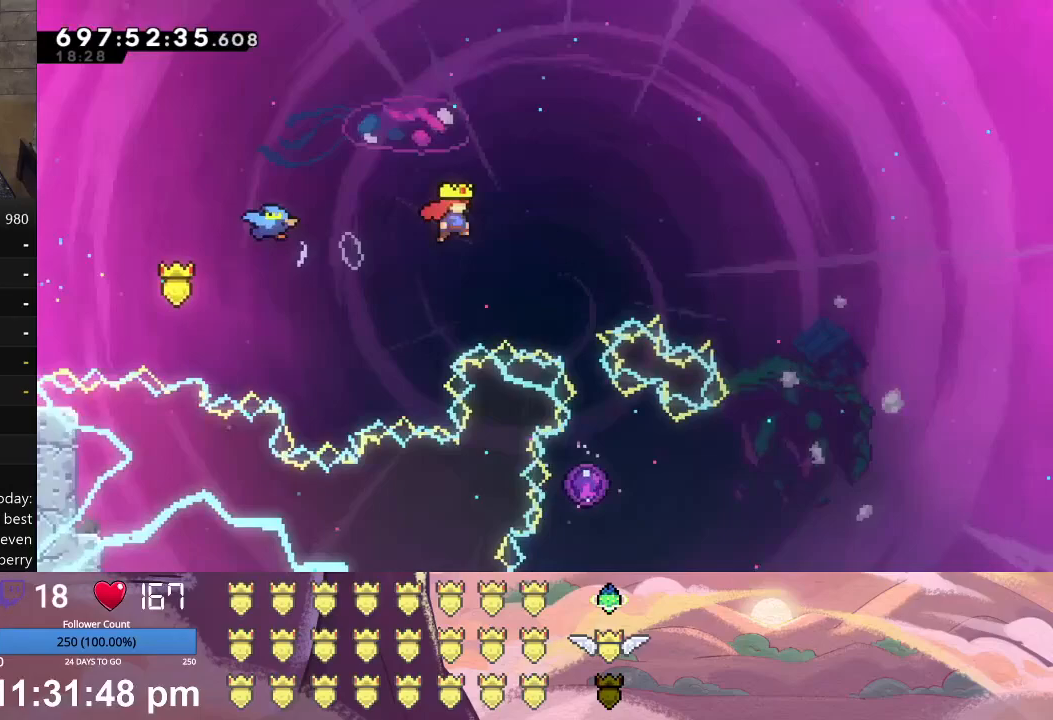
{"buttons": ["L1", "DPAD_LEFT"], "left_stick": "center", "events": [[200, "DPAD_UP", "up"], [233, "L1", "up"], [267, "DPAD_RIGHT", "up"], [433, "DPAD_LEFT", "down"], [433, "L1", "down"]]}
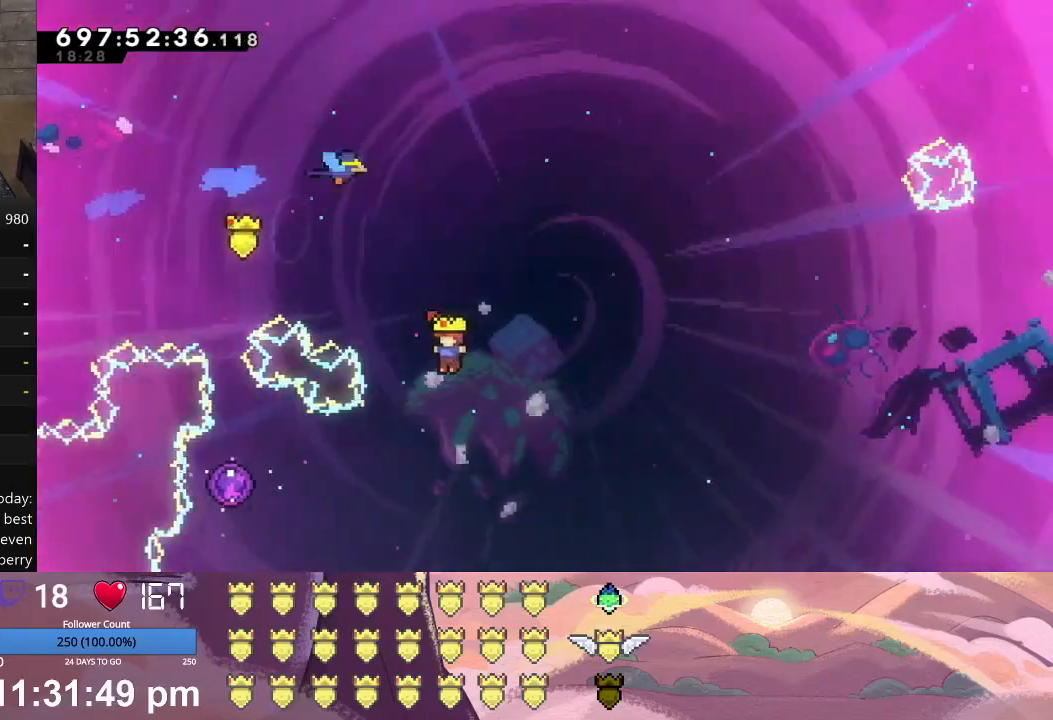
{"buttons": ["L1", "DPAD_LEFT"], "left_stick": "center", "events": [[200, "A", "down"], [400, "A", "up"]]}
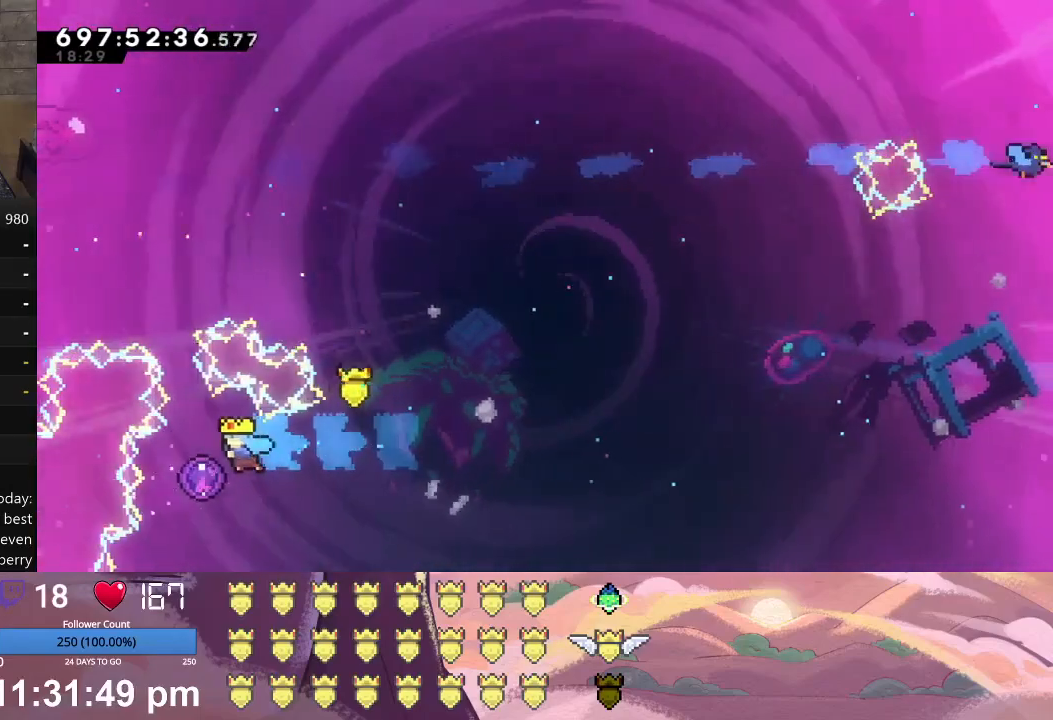
{"buttons": ["L1", "DPAD_UP"], "left_stick": "center", "events": [[200, "DPAD_UP", "down"], [333, "DPAD_LEFT", "up"]]}
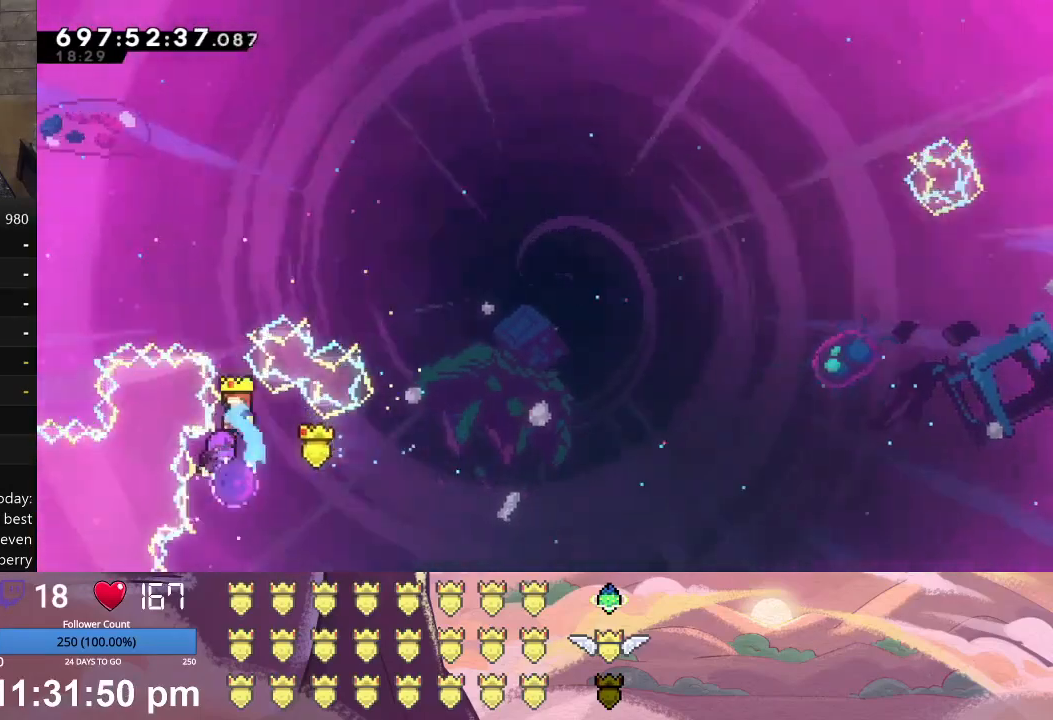
{"buttons": ["L1", "DPAD_LEFT"], "left_stick": "center", "events": [[67, "DPAD_LEFT", "down"], [233, "DPAD_UP", "up"]]}
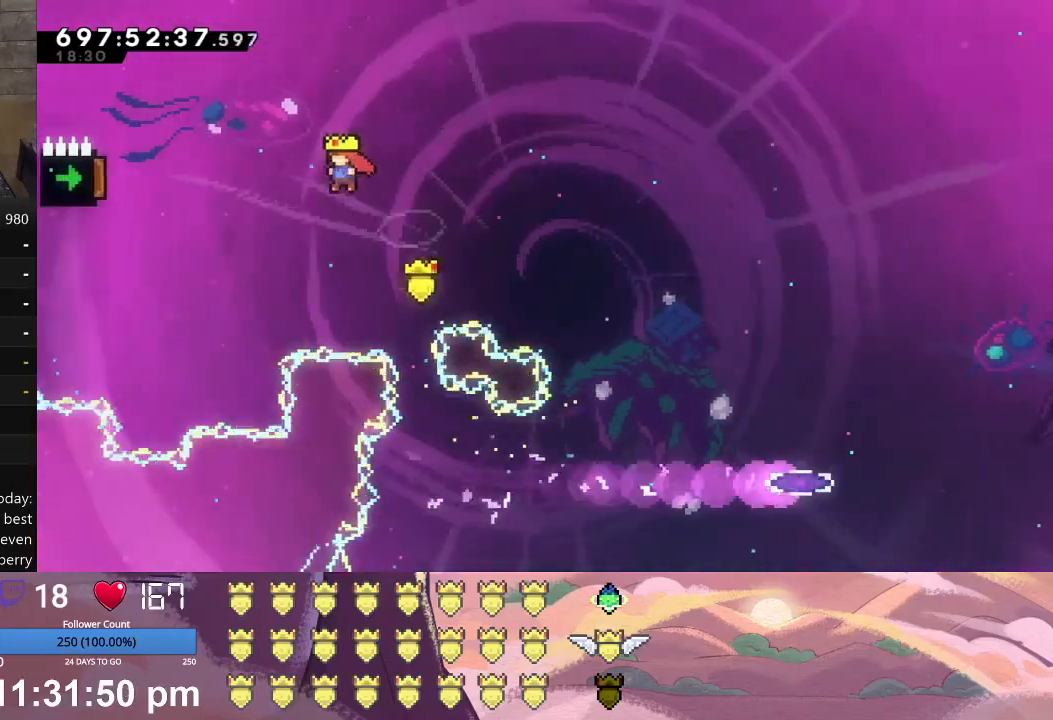
{"buttons": [], "left_stick": "center", "events": [[133, "DPAD_LEFT", "up"], [167, "A", "down"], [200, "DPAD_UP", "down"], [333, "A", "up"], [367, "DPAD_UP", "up"], [400, "L1", "up"]]}
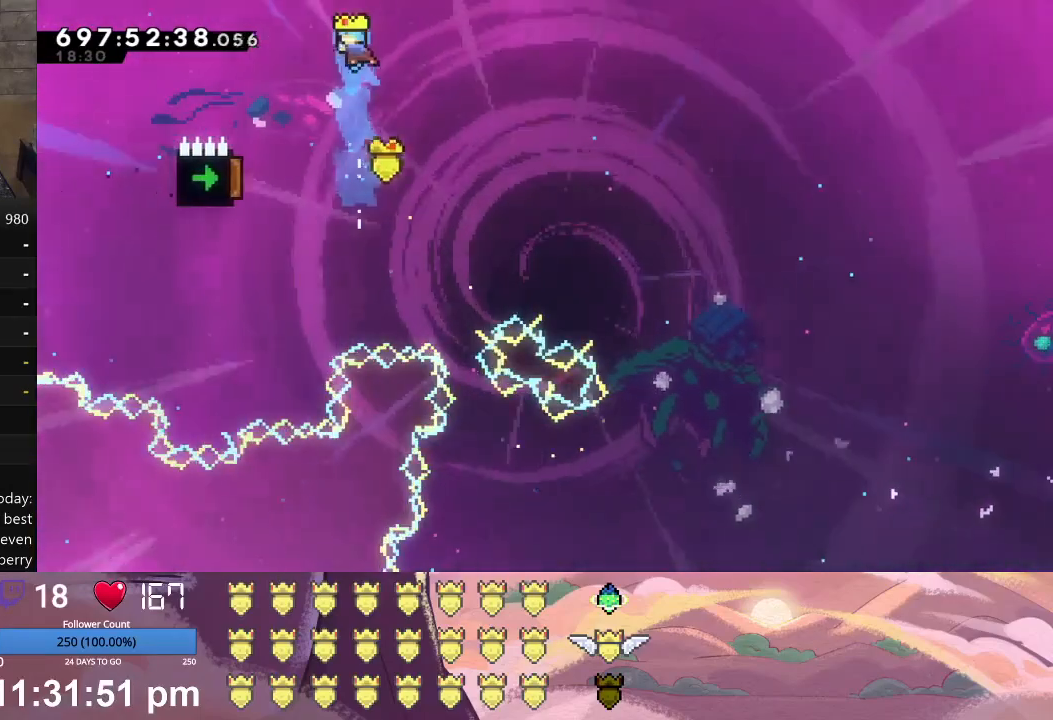
{"buttons": ["L1", "DPAD_LEFT"], "left_stick": "center", "events": [[333, "DPAD_LEFT", "down"], [367, "L1", "down"]]}
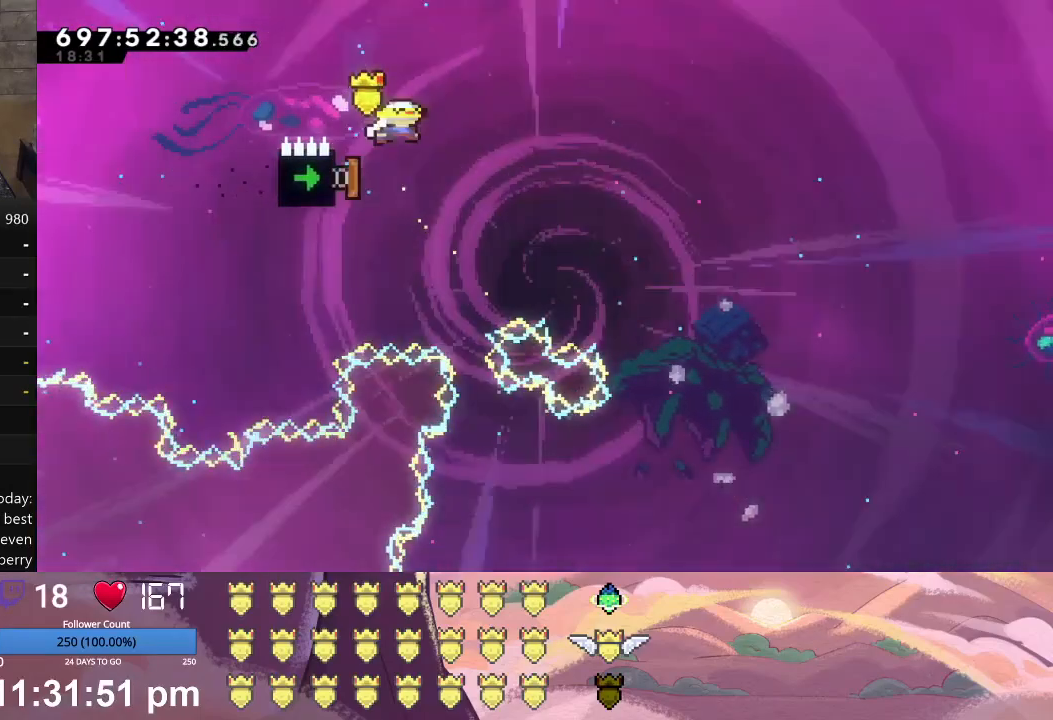
{"buttons": [], "left_stick": "center", "events": [[133, "DPAD_LEFT", "up"], [133, "L1", "up"]]}
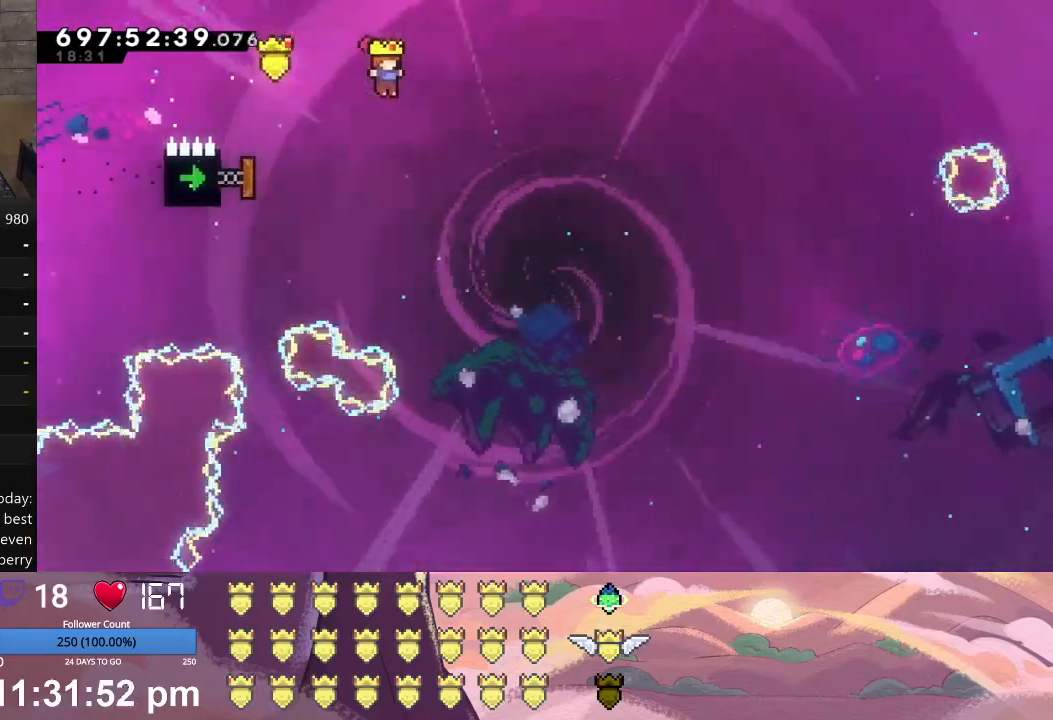
{"buttons": [], "left_stick": "center", "events": [[200, "DPAD_LEFT", "down"], [233, "A", "down"], [233, "L1", "down"], [400, "A", "up"], [433, "DPAD_LEFT", "up"], [433, "L1", "up"]]}